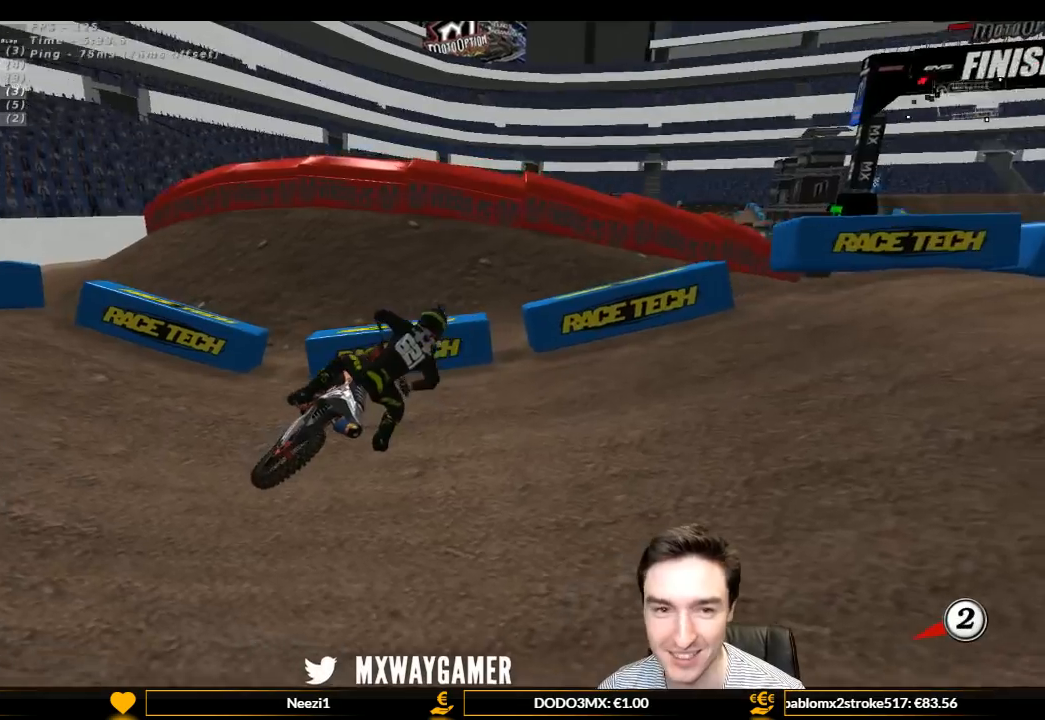
Gameplay with a controller (Xbox layout); each line is a JSON object with the inputs held at the frame after it. "events" lists button and stick changes between this image and that frame as [ms after this image, input, new state], when the widget could be followed in between. Not read: L3 R3.
{"buttons": ["Y"], "left_stick": "right", "right_stick": "center", "events": [[33, "X", "down"], [33, "Y", "up"], [33, "left_stick", "up-right"], [67, "Y", "down"], [133, "X", "up"], [133, "left_stick", "right"], [400, "X", "down"], [433, "X", "up"]]}
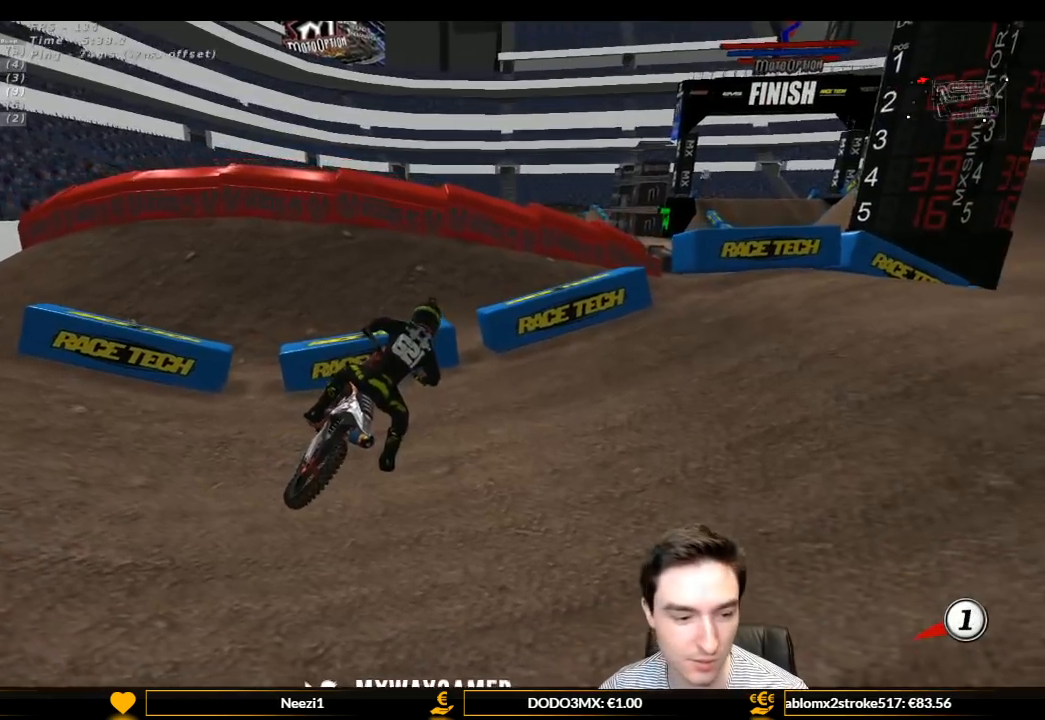
{"buttons": ["X", "Y"], "left_stick": "right", "right_stick": "center", "events": [[100, "X", "down"], [167, "X", "up"], [433, "X", "down"]]}
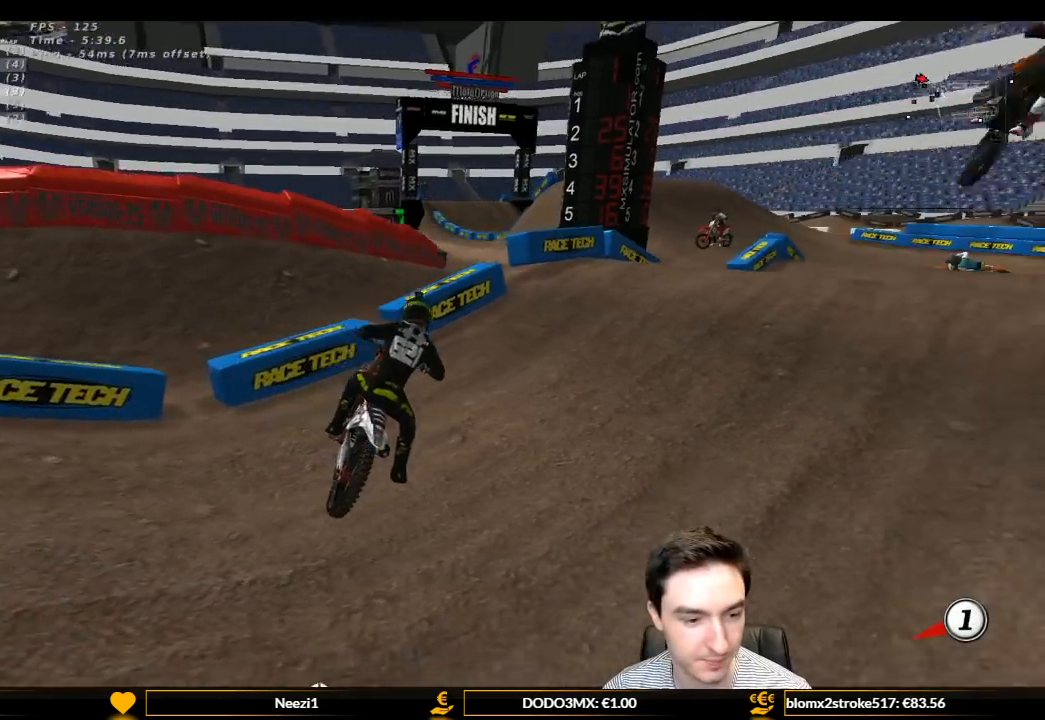
{"buttons": ["Y", "L1", "R1", "R2"], "left_stick": "up-right", "right_stick": "center", "events": [[167, "L1", "down"], [167, "R1", "down"], [200, "R2", "down"], [267, "left_stick", "up-right"], [433, "X", "up"]]}
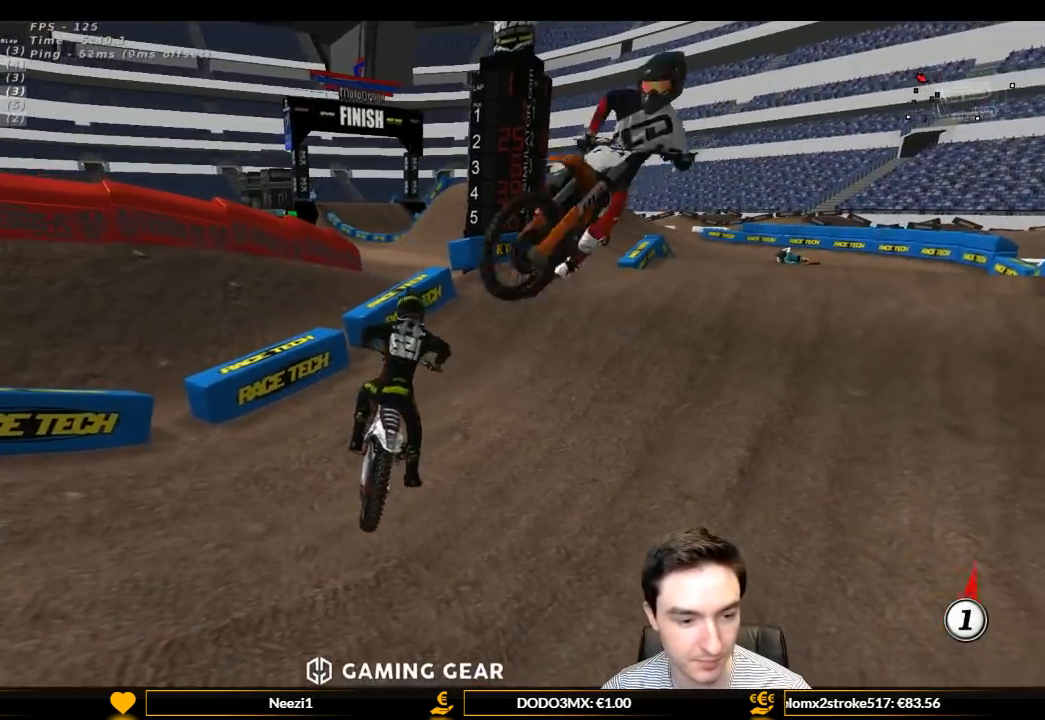
{"buttons": ["L1", "R2"], "left_stick": "up", "right_stick": "center", "events": [[67, "Y", "up"], [100, "R1", "up"], [333, "left_stick", "up"]]}
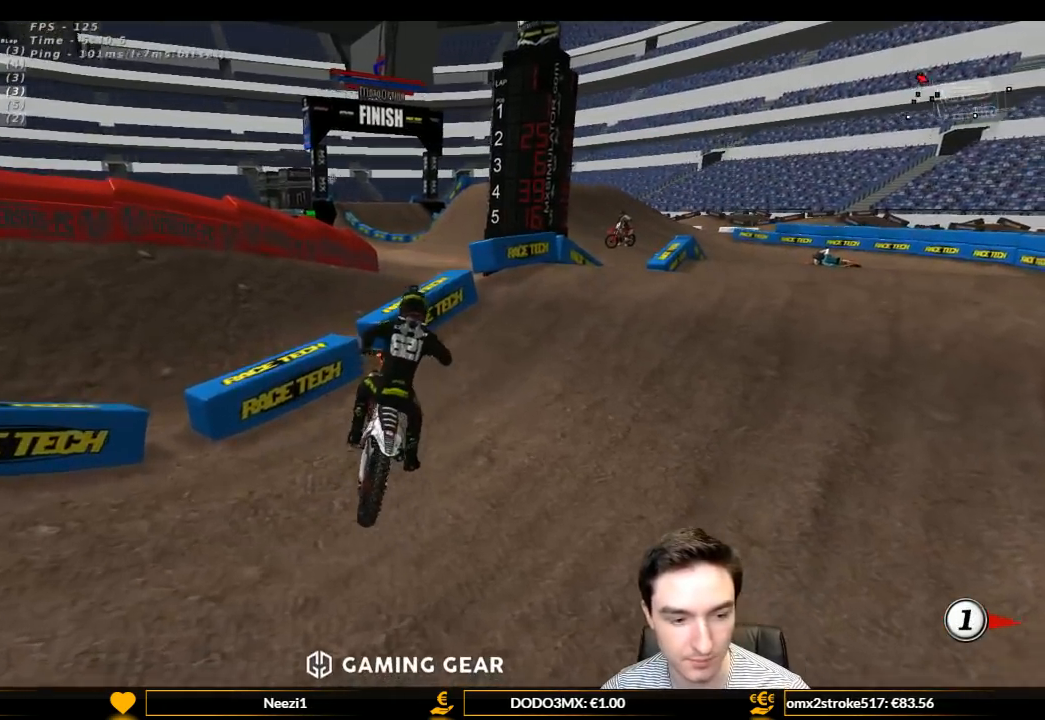
{"buttons": ["L1"], "left_stick": "center", "right_stick": "center", "events": [[267, "left_stick", "up-left"], [467, "R2", "up"], [500, "left_stick", "center"]]}
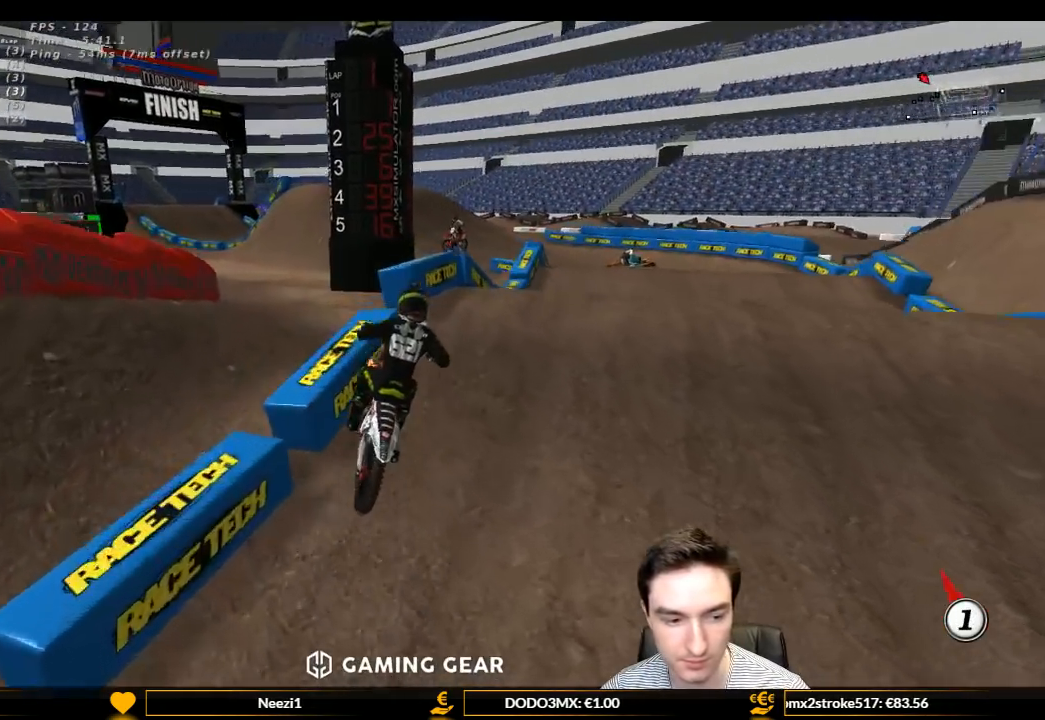
{"buttons": ["L1"], "left_stick": "left", "right_stick": "center", "events": [[300, "R2", "down"], [300, "left_stick", "left"], [400, "R2", "up"]]}
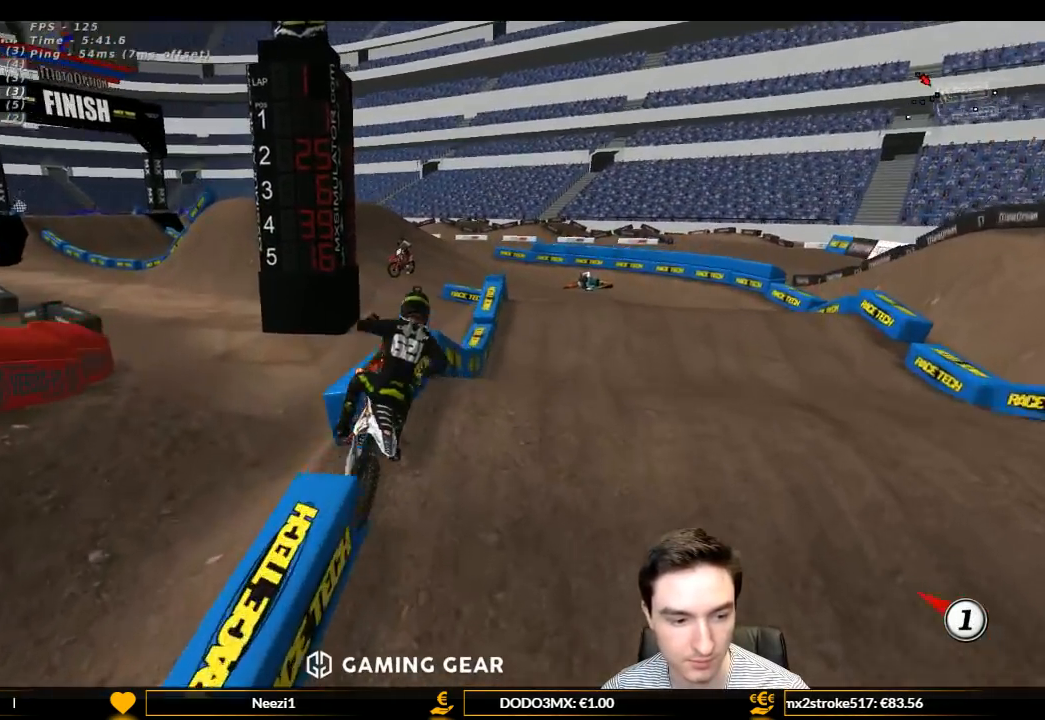
{"buttons": ["L1"], "left_stick": "left", "right_stick": "center", "events": [[67, "R2", "down"], [233, "R2", "up"], [267, "R2", "down"], [500, "R2", "up"]]}
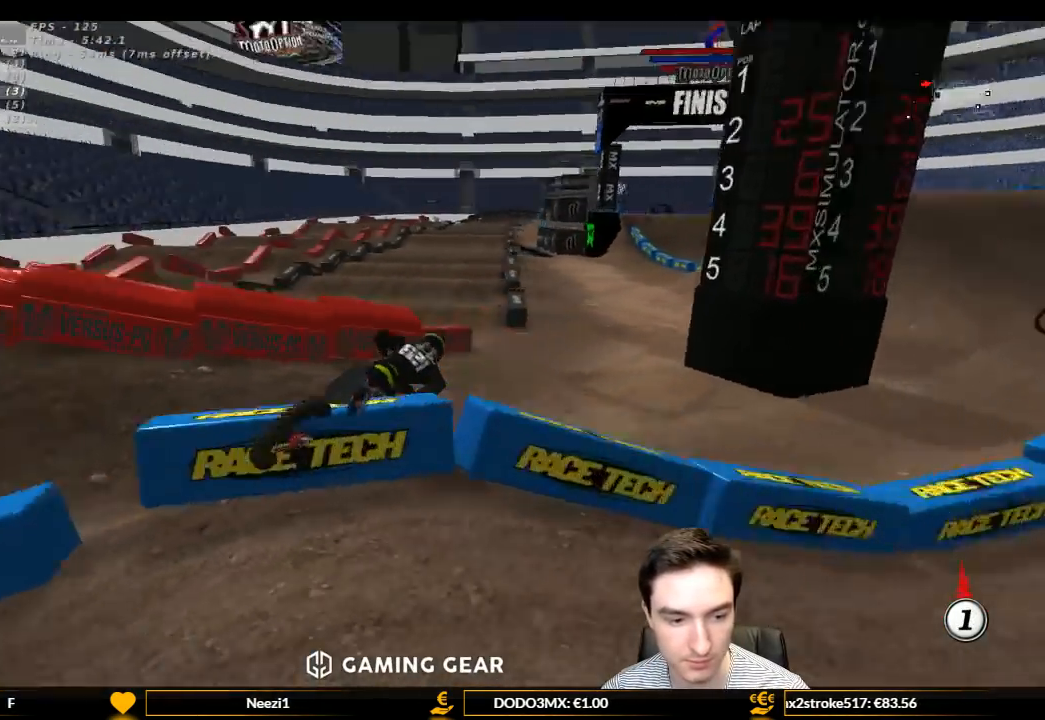
{"buttons": ["L1"], "left_stick": "center", "right_stick": "center", "events": [[67, "R2", "down"], [200, "R2", "up"], [200, "left_stick", "center"]]}
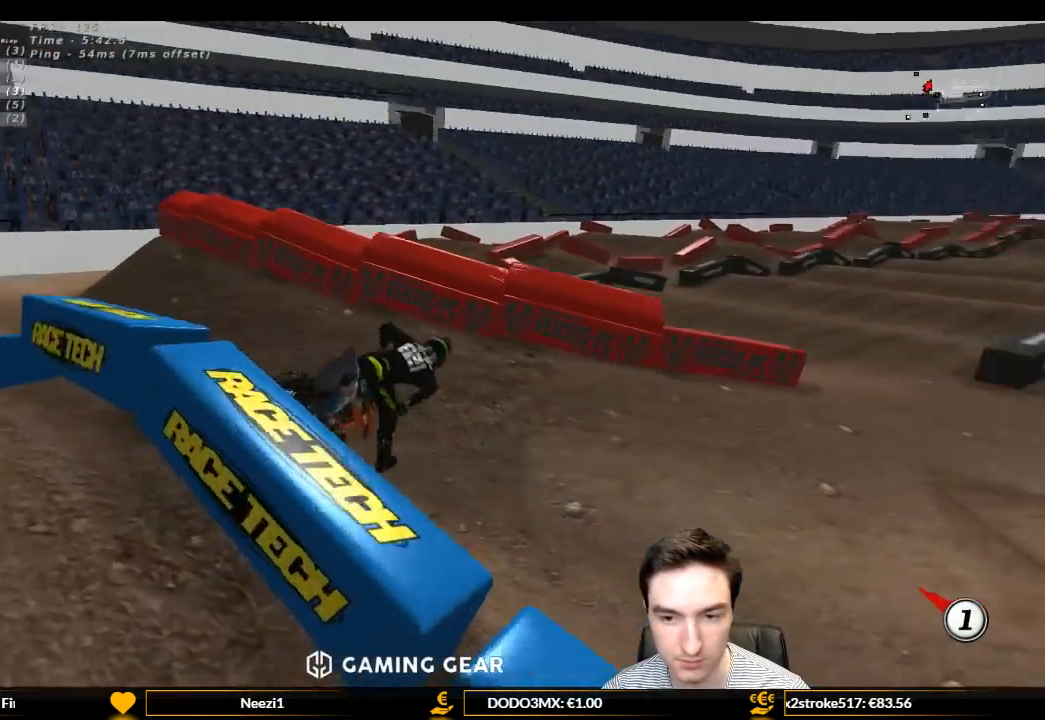
{"buttons": ["Y", "L1"], "left_stick": "right", "right_stick": "center", "events": [[67, "left_stick", "right"], [133, "Y", "down"]]}
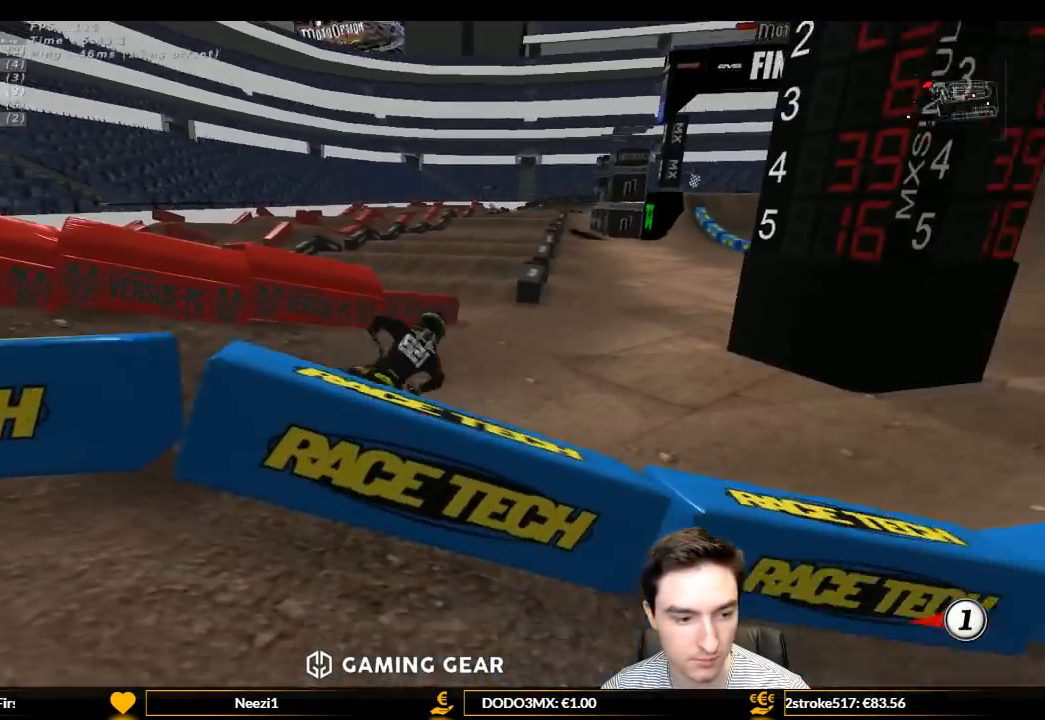
{"buttons": ["L1"], "left_stick": "center", "right_stick": "center", "events": [[467, "Y", "up"], [467, "left_stick", "center"]]}
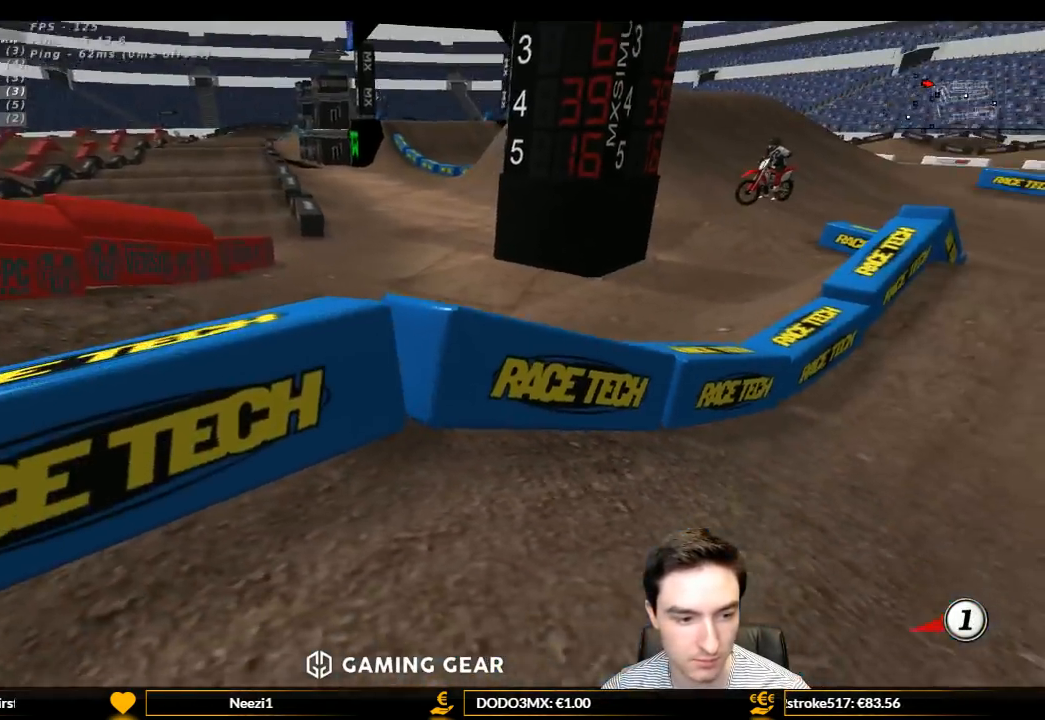
{"buttons": ["L1"], "left_stick": "center", "right_stick": "center", "events": []}
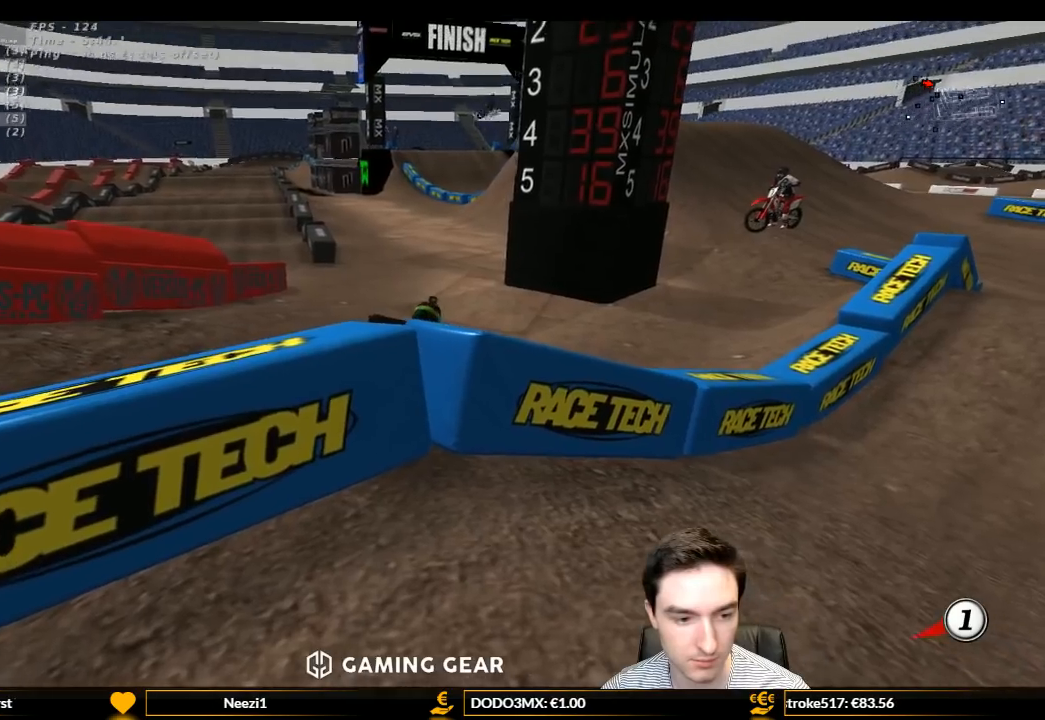
{"buttons": ["L1"], "left_stick": "center", "right_stick": "center", "events": []}
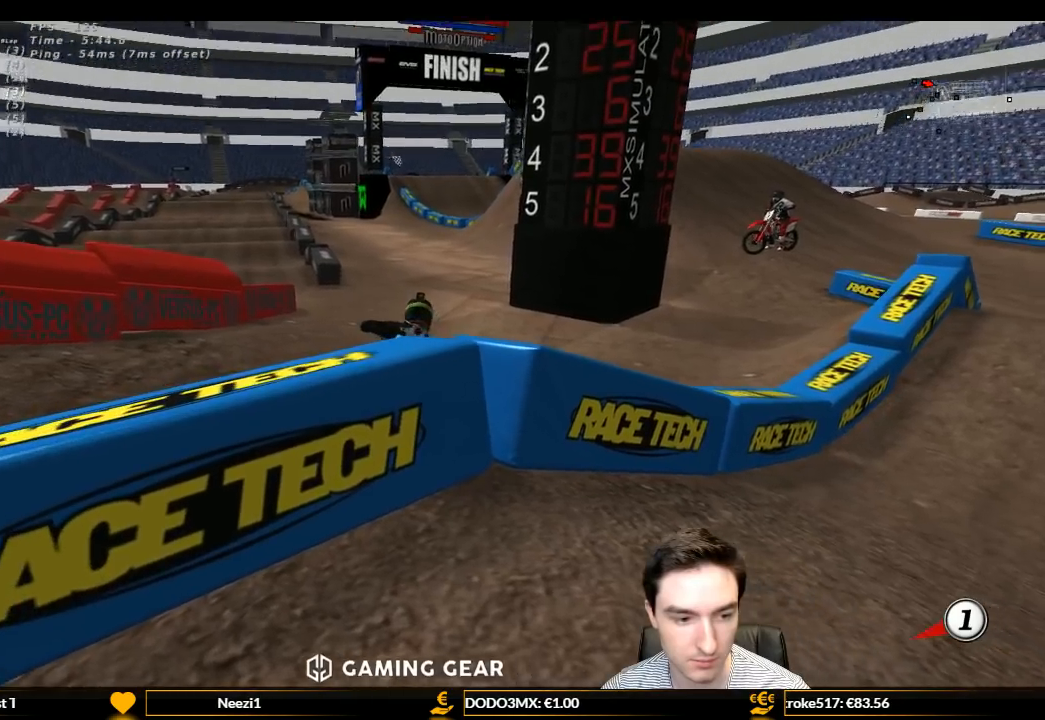
{"buttons": ["L1", "R2"], "left_stick": "center", "right_stick": "center", "events": [[167, "R1", "down"], [167, "R2", "down"], [433, "R1", "up"]]}
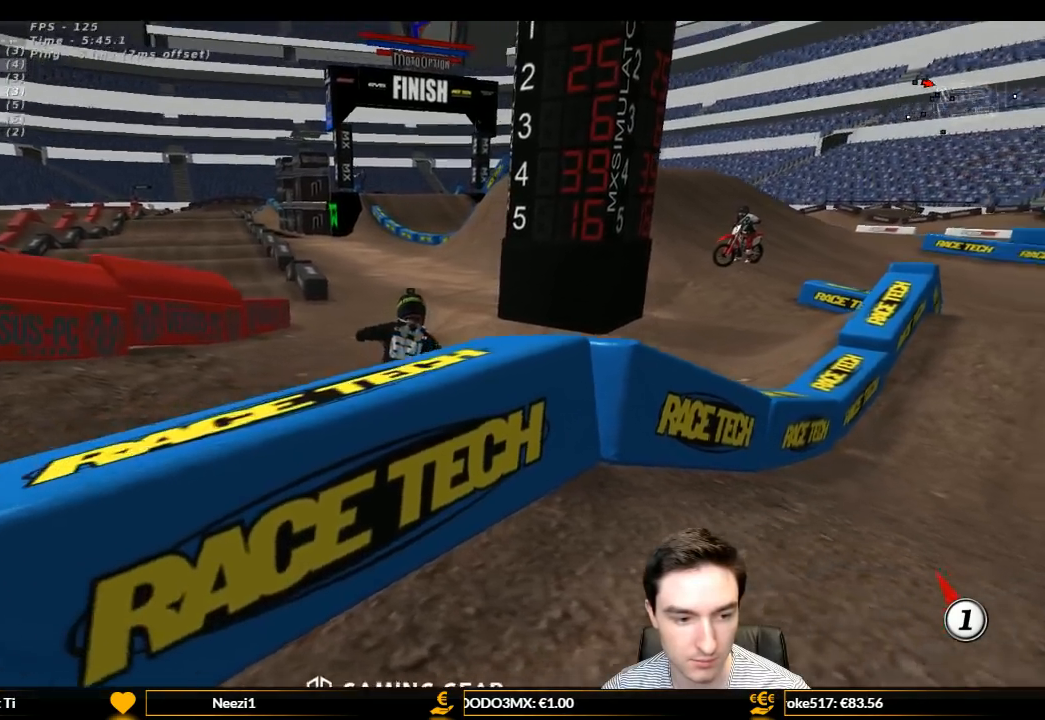
{"buttons": ["L1"], "left_stick": "up-left", "right_stick": "center", "events": [[67, "left_stick", "up-left"], [500, "R2", "up"]]}
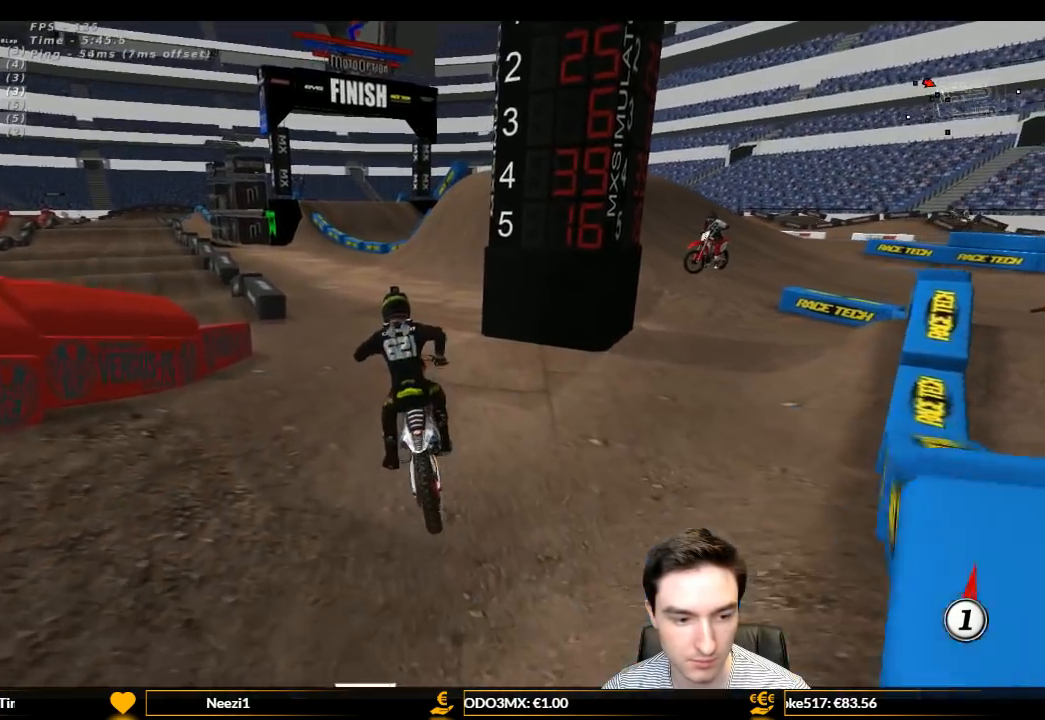
{"buttons": ["L1", "R2"], "left_stick": "right", "right_stick": "center", "events": [[267, "left_stick", "center"], [400, "R2", "down"], [433, "left_stick", "right"]]}
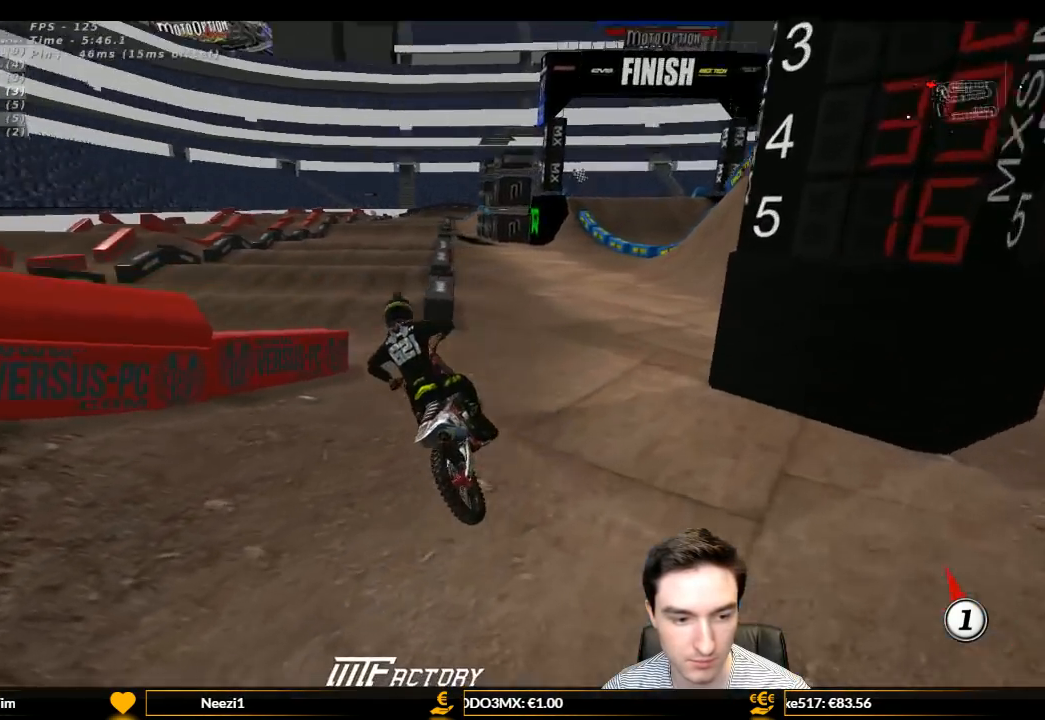
{"buttons": ["L1", "R2"], "left_stick": "right", "right_stick": "center", "events": [[33, "R2", "up"], [200, "R2", "down"], [200, "left_stick", "center"], [367, "R2", "up"], [367, "left_stick", "right"], [433, "R2", "down"]]}
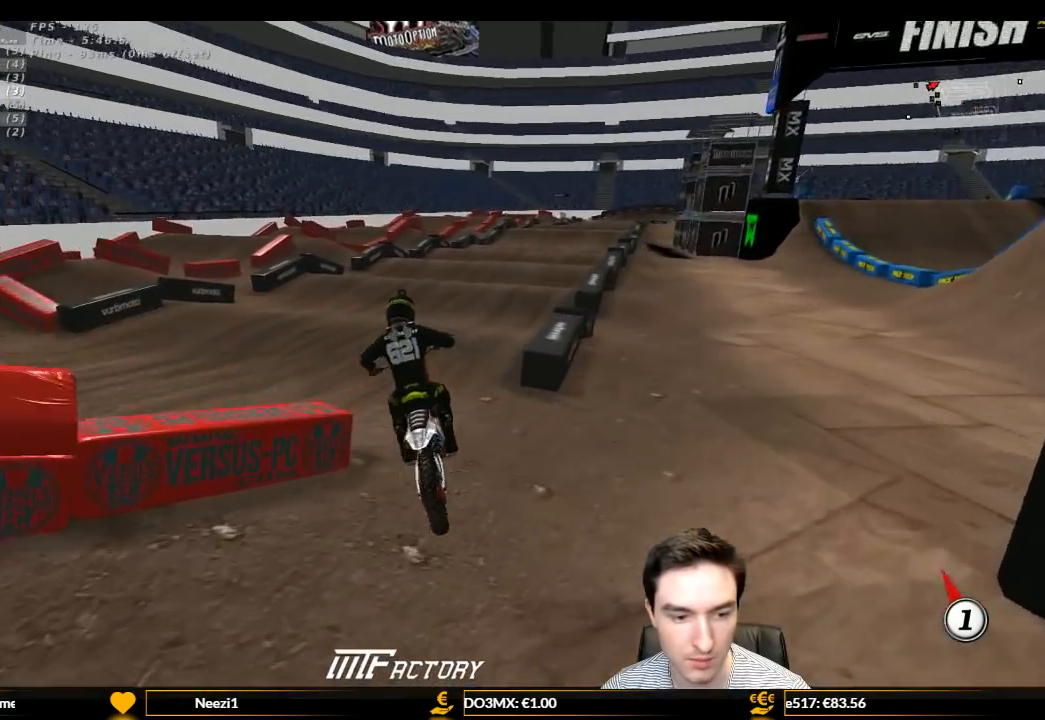
{"buttons": ["L1"], "left_stick": "right", "right_stick": "center", "events": [[100, "R2", "up"], [233, "R2", "down"], [300, "R2", "up"]]}
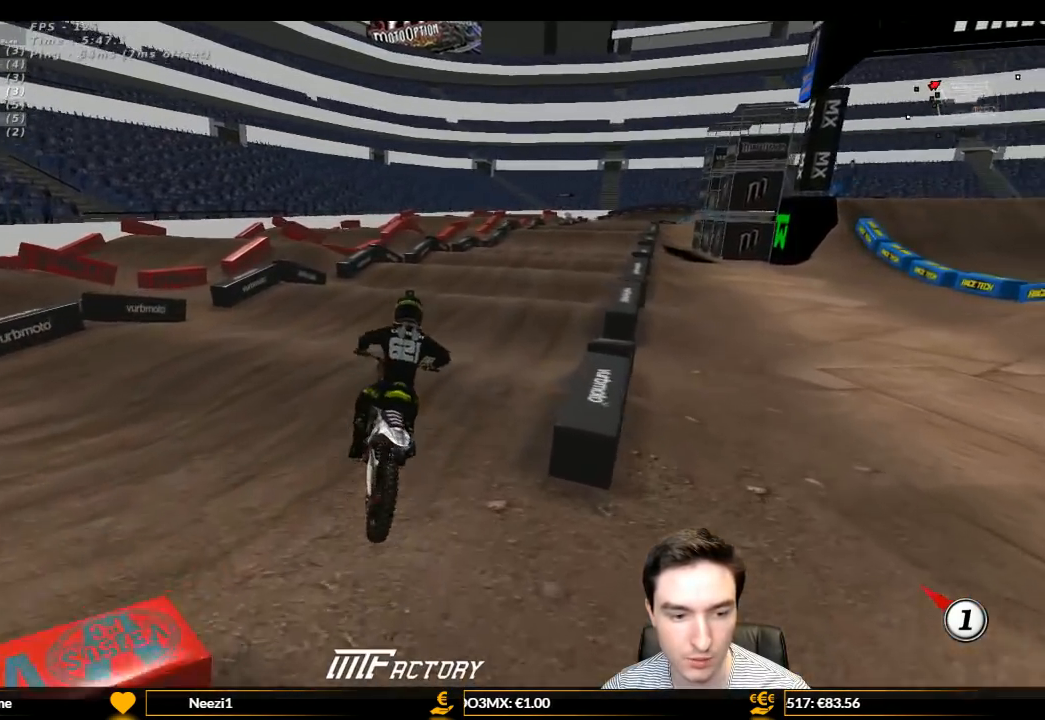
{"buttons": ["L1", "R2"], "left_stick": "left", "right_stick": "center", "events": [[200, "R2", "down"], [200, "left_stick", "center"], [400, "left_stick", "left"], [433, "R2", "up"], [500, "R2", "down"]]}
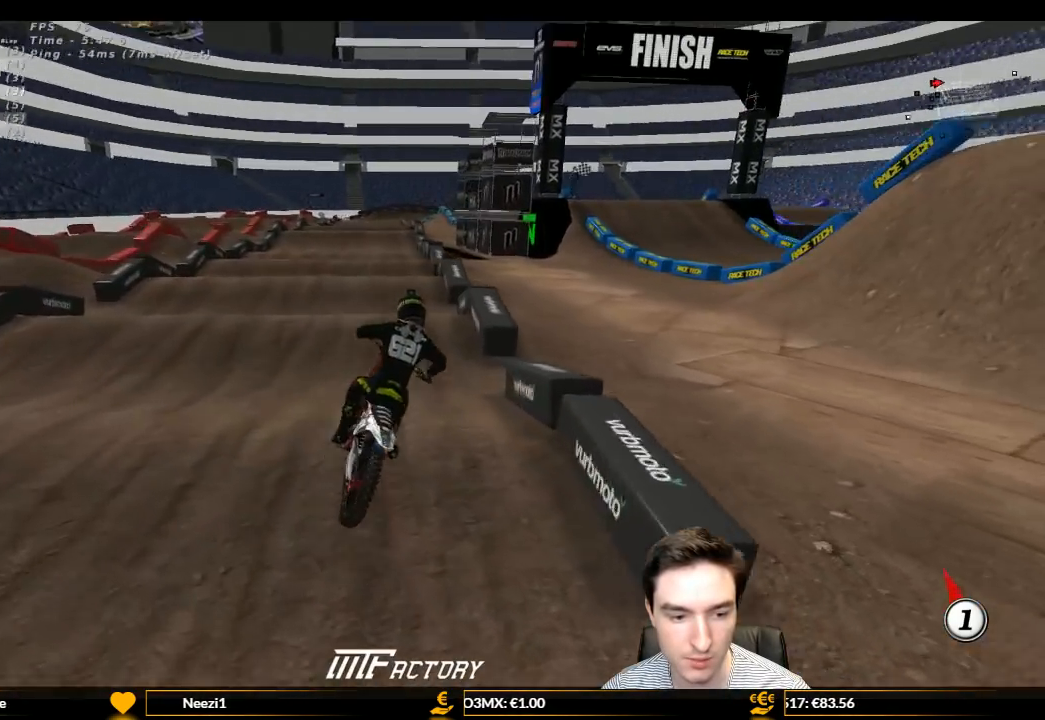
{"buttons": ["L1"], "left_stick": "left", "right_stick": "center", "events": [[133, "R2", "up"]]}
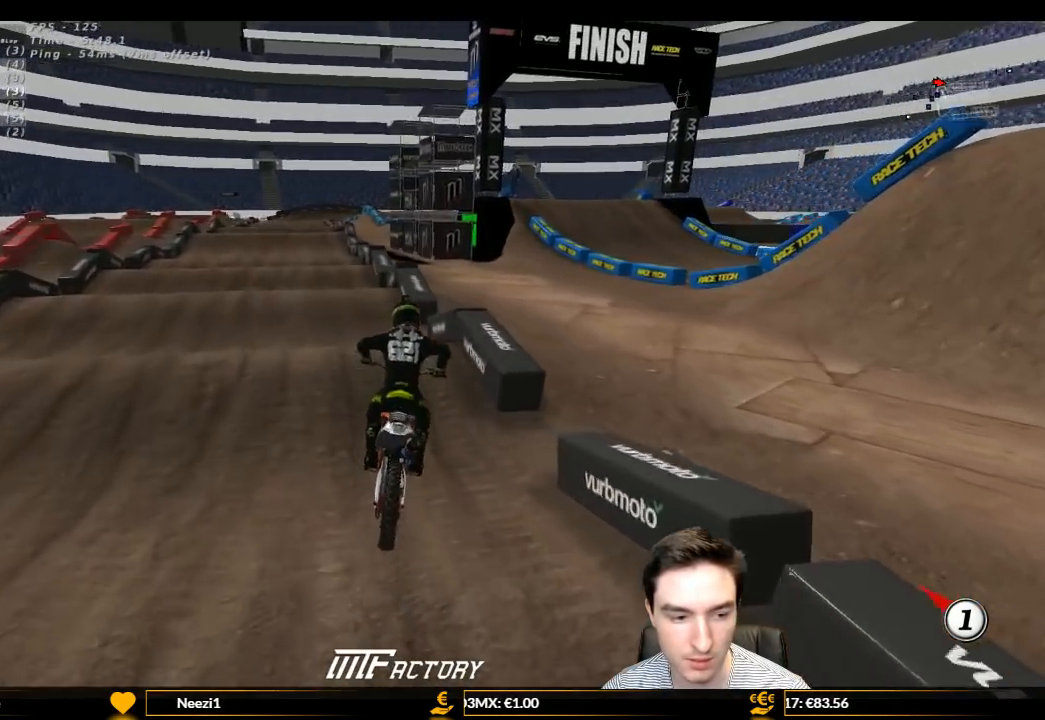
{"buttons": ["L1", "R2"], "left_stick": "center", "right_stick": "center", "events": [[100, "R2", "down"], [233, "left_stick", "center"], [367, "R2", "up"], [467, "R2", "down"]]}
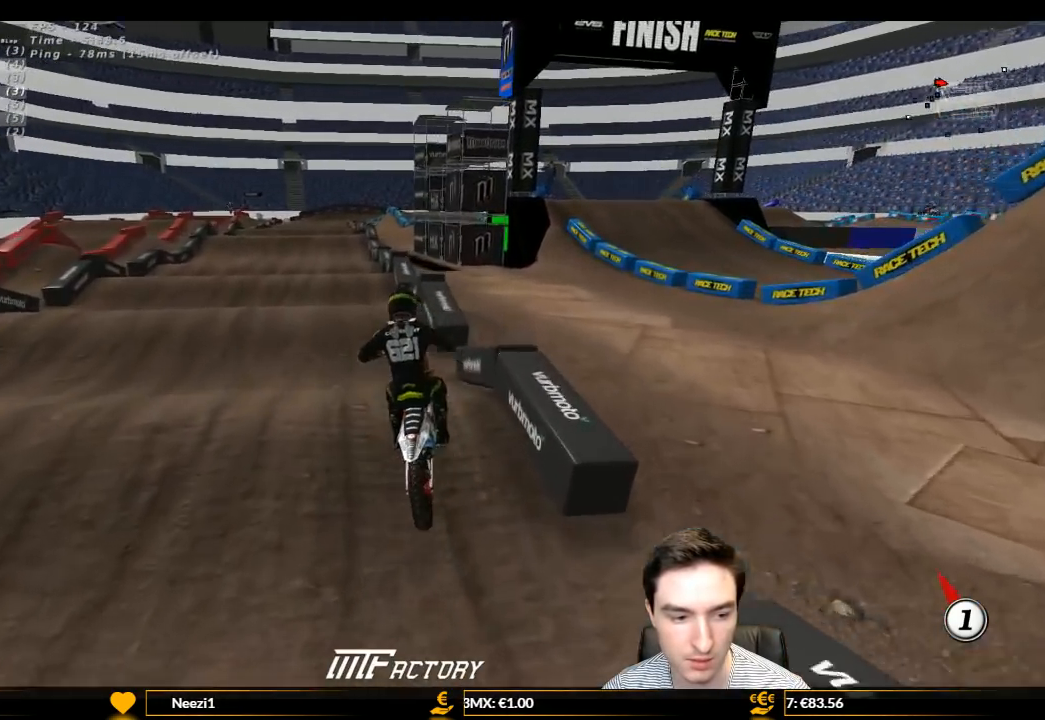
{"buttons": ["L1"], "left_stick": "center", "right_stick": "center", "events": [[100, "R2", "up"]]}
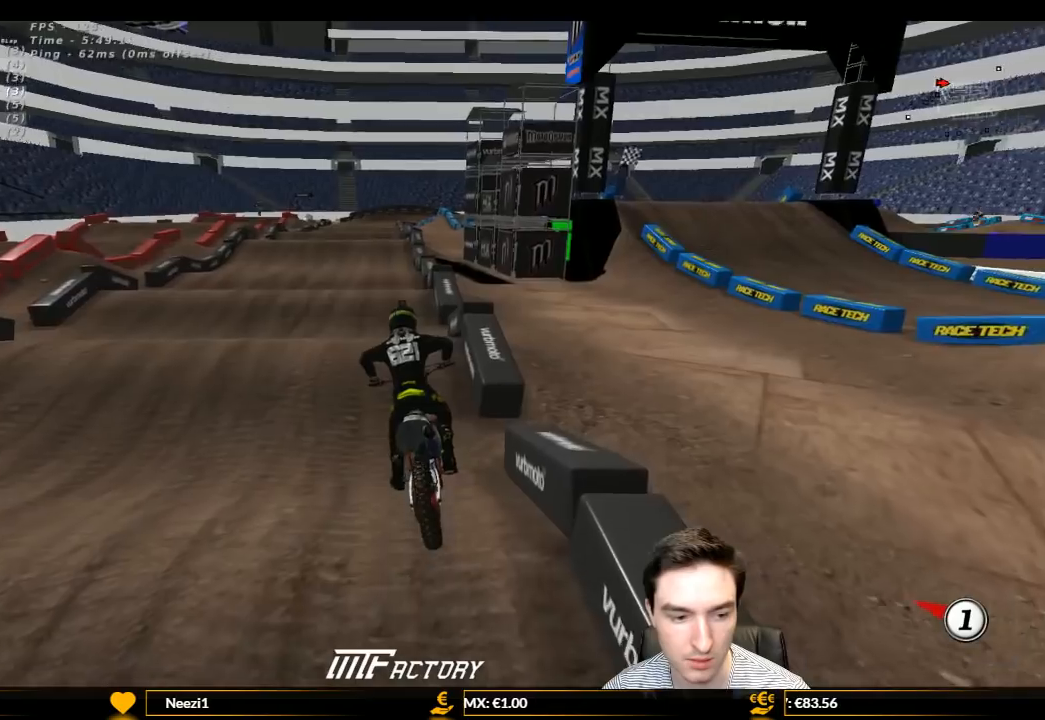
{"buttons": ["L1", "R2"], "left_stick": "center", "right_stick": "center", "events": [[167, "R2", "down"], [300, "left_stick", "right"], [467, "left_stick", "center"]]}
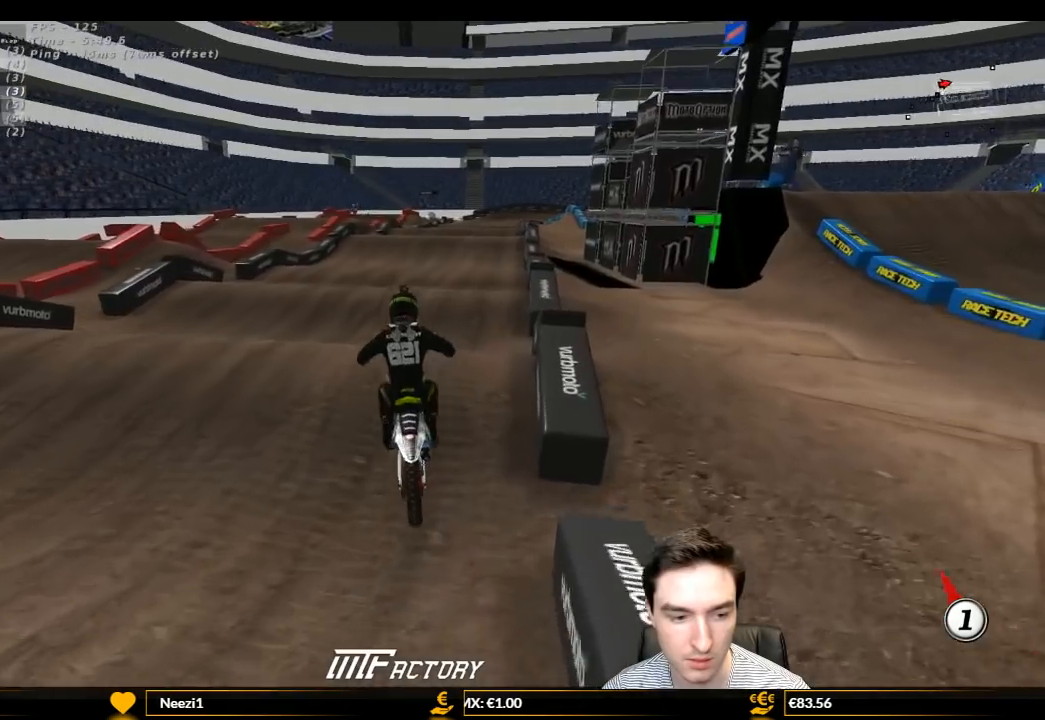
{"buttons": ["R2"], "left_stick": "center", "right_stick": "center", "events": [[467, "L1", "up"]]}
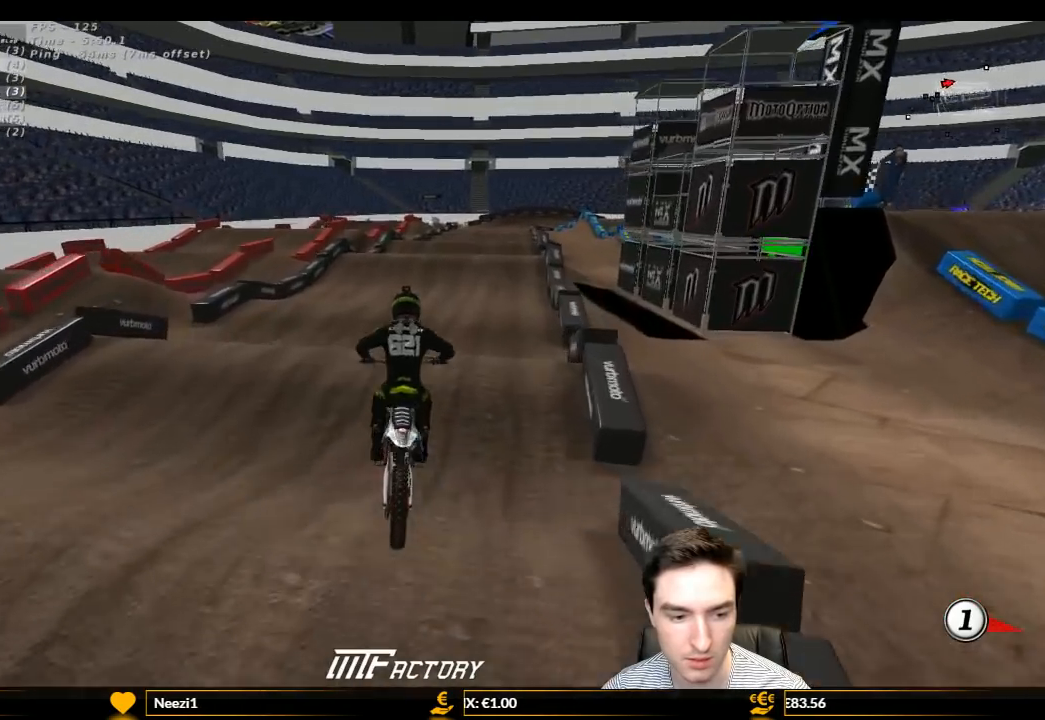
{"buttons": ["R2"], "left_stick": "center", "right_stick": "center", "events": []}
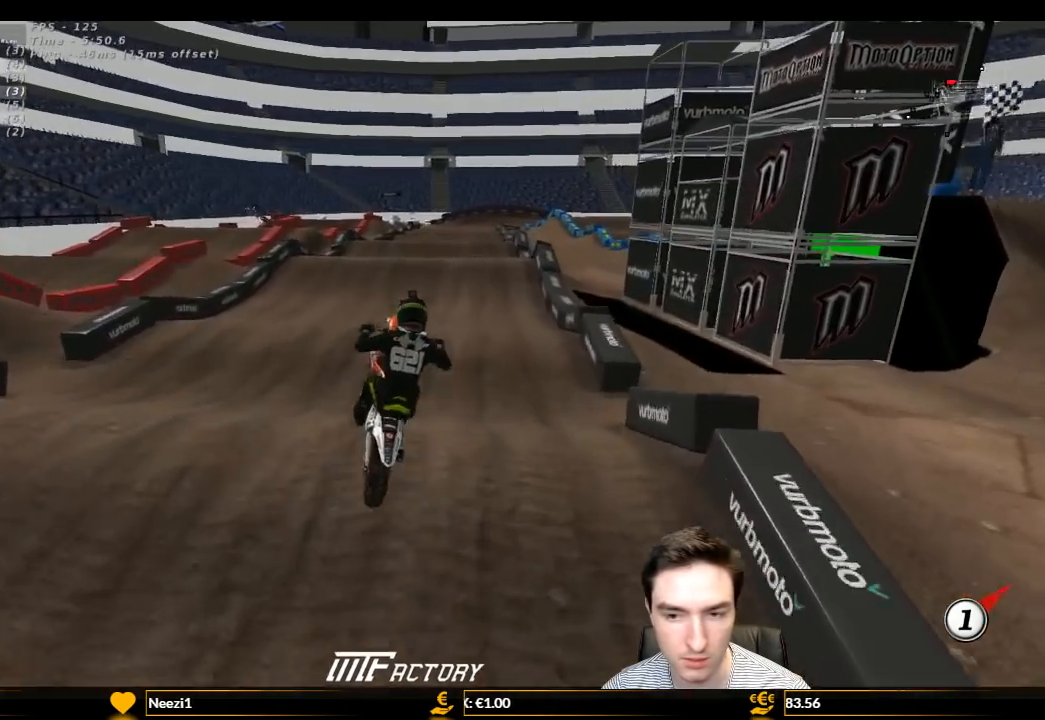
{"buttons": [], "left_stick": "left", "right_stick": "center", "events": [[167, "left_stick", "down-left"], [433, "R2", "up"], [433, "left_stick", "left"]]}
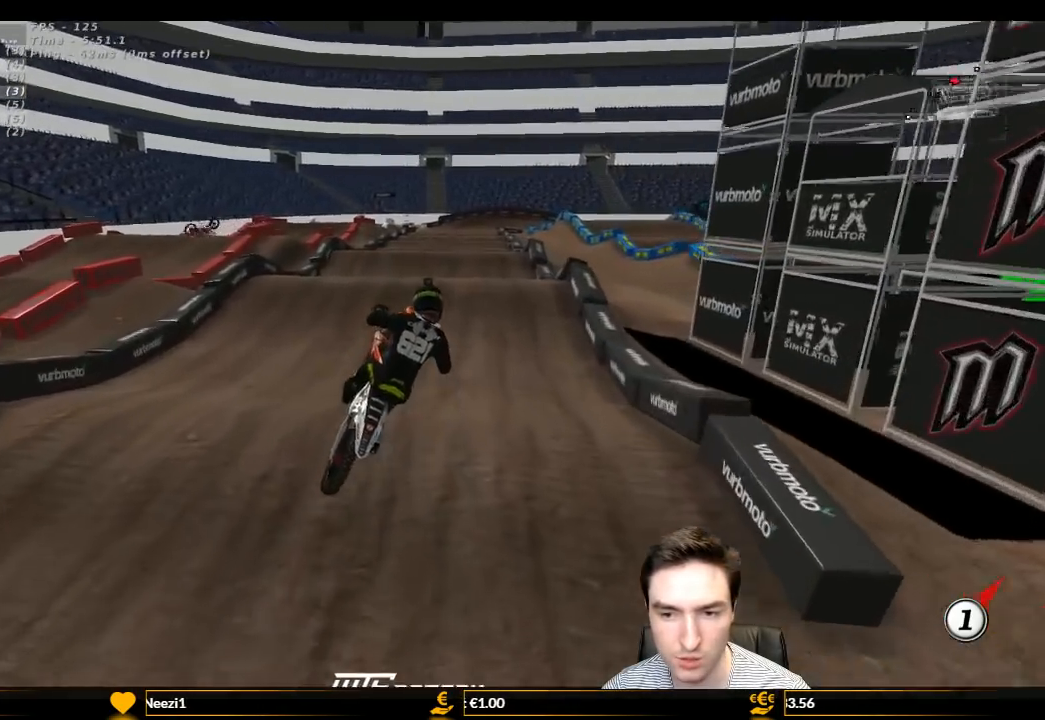
{"buttons": ["L1"], "left_stick": "left", "right_stick": "center", "events": [[133, "A", "down"], [133, "left_stick", "center"], [200, "L1", "down"], [233, "left_stick", "left"], [500, "A", "up"]]}
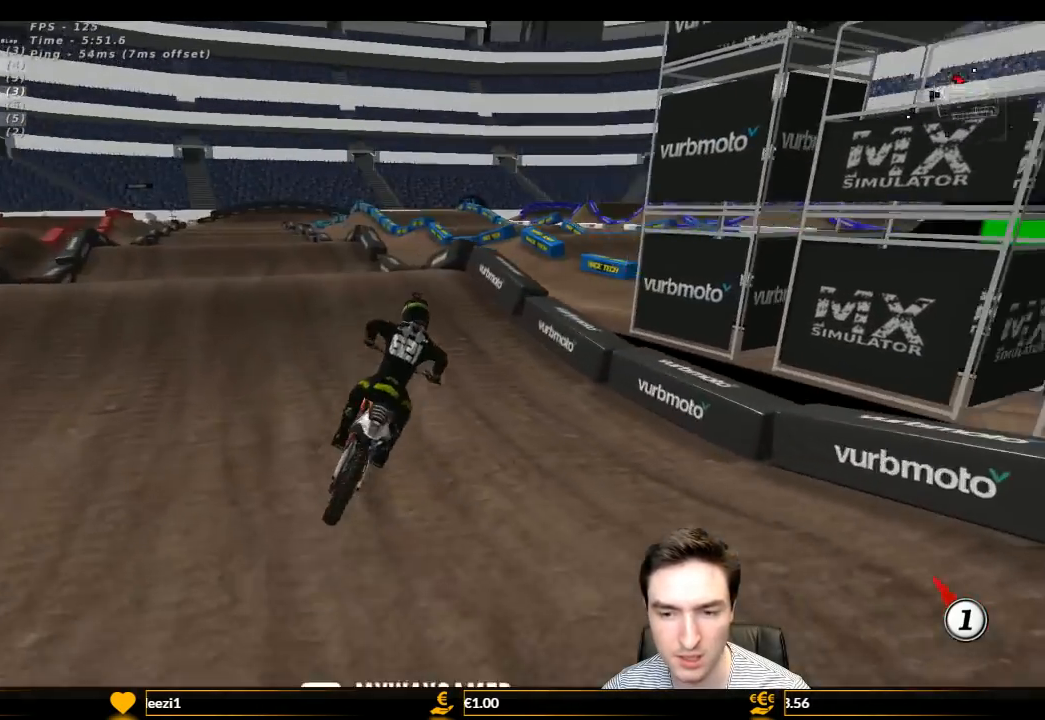
{"buttons": ["L1", "R2"], "left_stick": "left", "right_stick": "center", "events": [[167, "R2", "down"], [300, "R2", "up"], [467, "R2", "down"]]}
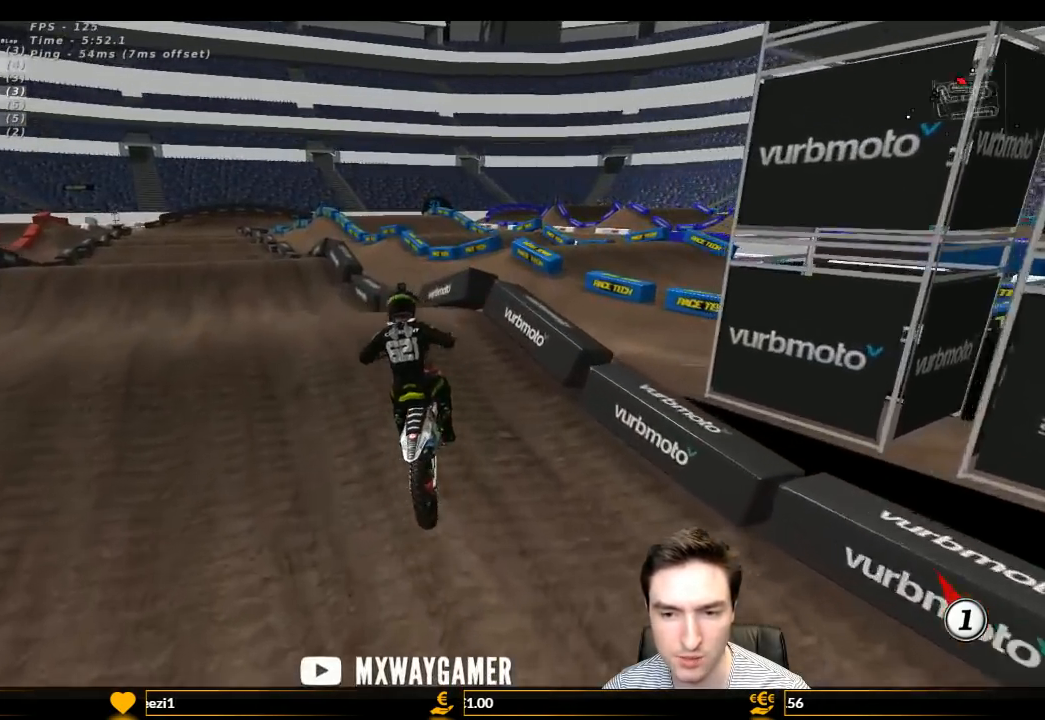
{"buttons": ["L1", "R2"], "left_stick": "right", "right_stick": "center", "events": [[33, "left_stick", "center"], [100, "R2", "up"], [133, "R2", "down"], [267, "R2", "up"], [467, "R2", "down"], [467, "left_stick", "right"]]}
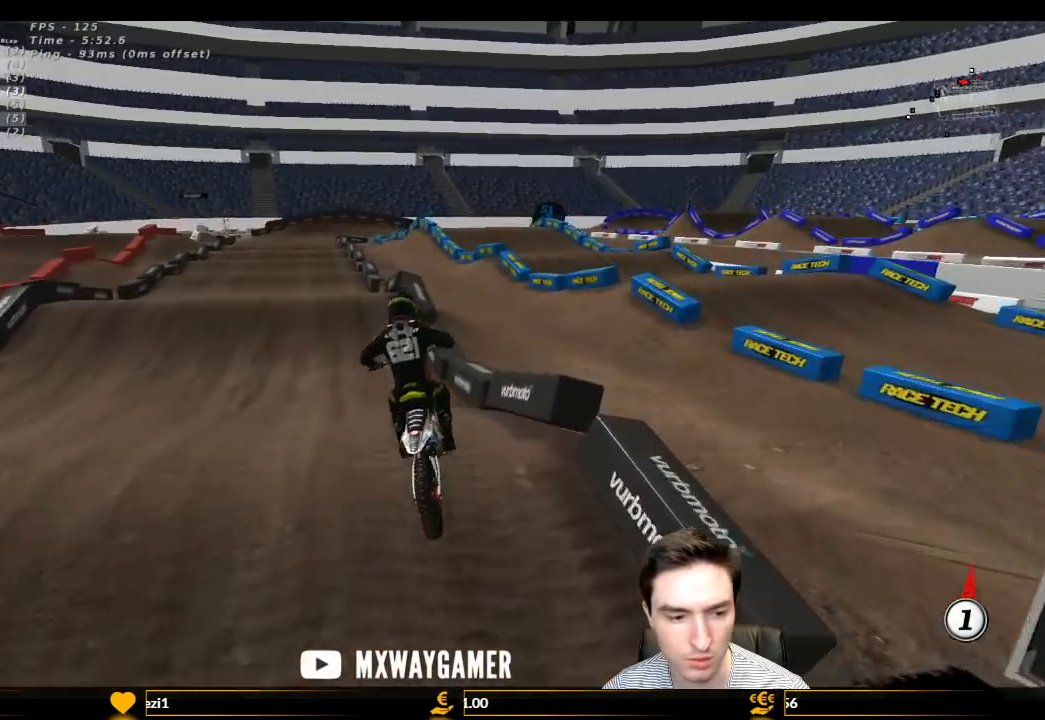
{"buttons": ["L1", "R2"], "left_stick": "left", "right_stick": "center", "events": [[100, "left_stick", "center"], [200, "R1", "down"], [267, "R1", "up"], [400, "left_stick", "left"]]}
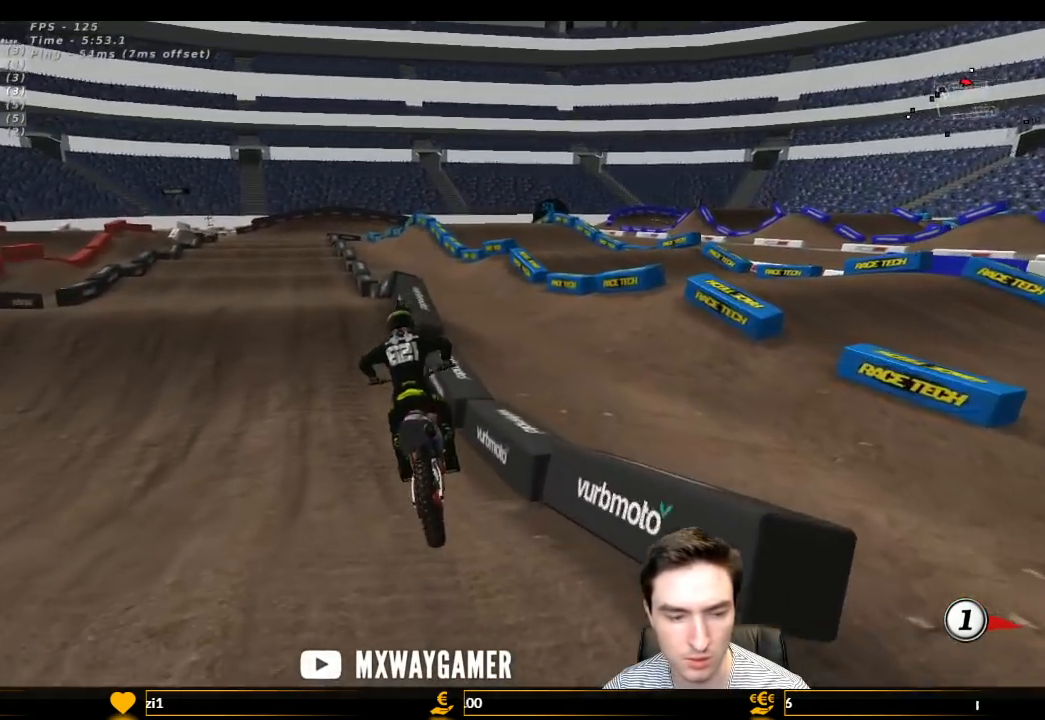
{"buttons": ["R2"], "left_stick": "center", "right_stick": "center", "events": [[100, "left_stick", "center"], [467, "L1", "up"]]}